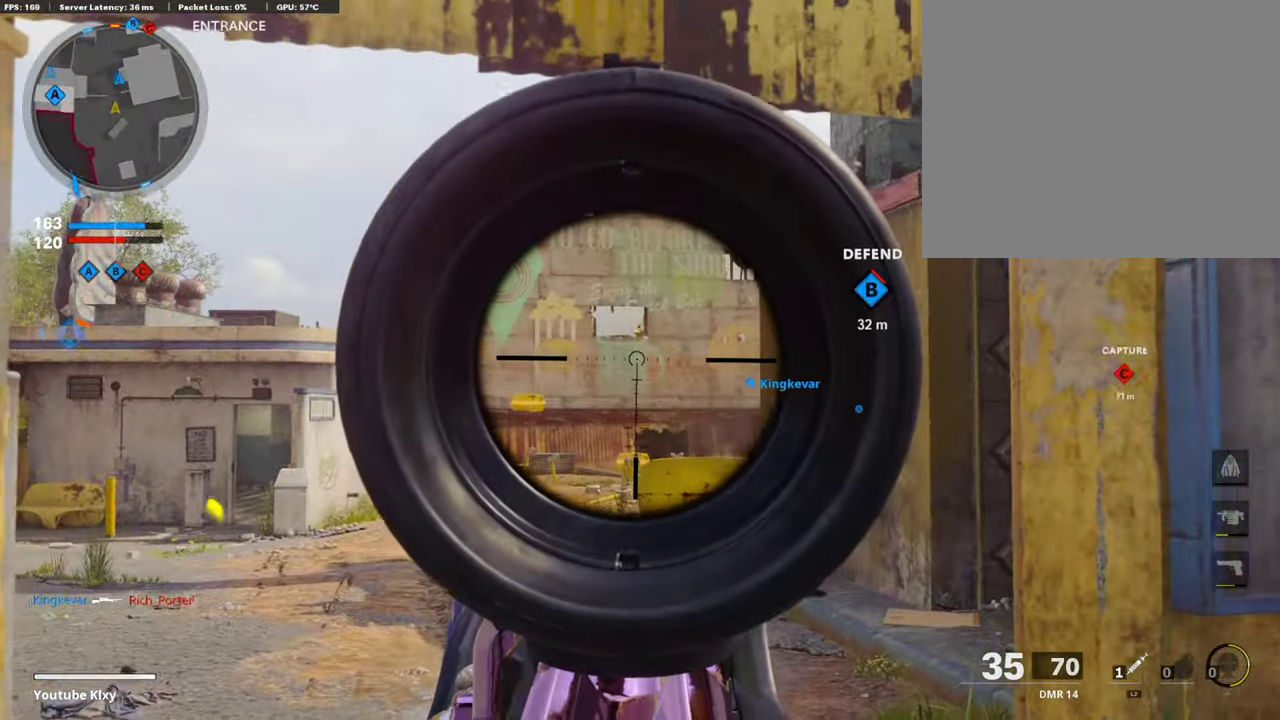
Gameplay with a controller (PlayStation layout); each line is a JSON object with the inputs held at the frame after it (dt_ms = milliseconds from this image to that frame). "events" lists button and stick changes between this image and that frame as [ms after this image, input, new state], when the widget could be followed in between.
{"dt_ms": 606, "buttons": ["L1"], "left_stick": "left", "right_stick": "center", "events": [[68, "right_stick", "center"], [152, "right_stick", "up"], [320, "R1", "down"], [320, "right_stick", "center"], [387, "left_stick", "left"], [438, "R1", "up"]]}
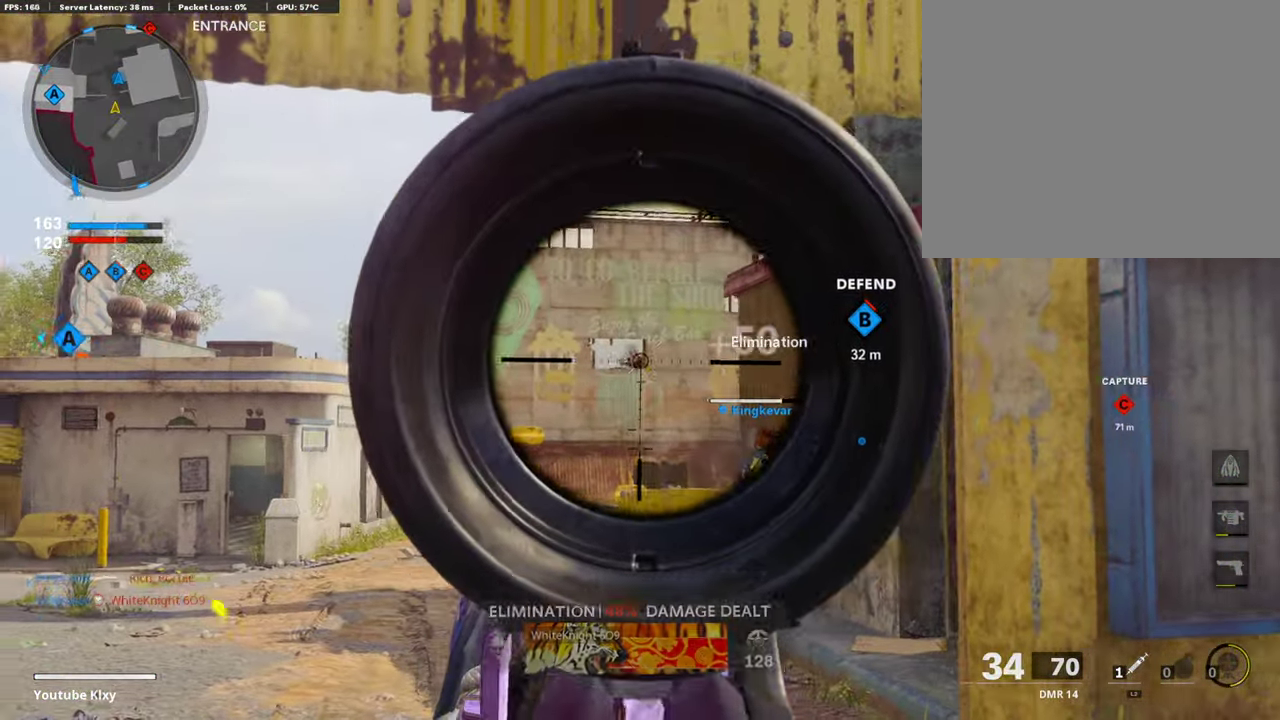
{"dt_ms": 303, "buttons": ["L1"], "left_stick": "right", "right_stick": "center", "events": [[50, "R1", "down"], [135, "left_stick", "right"], [151, "R1", "up"]]}
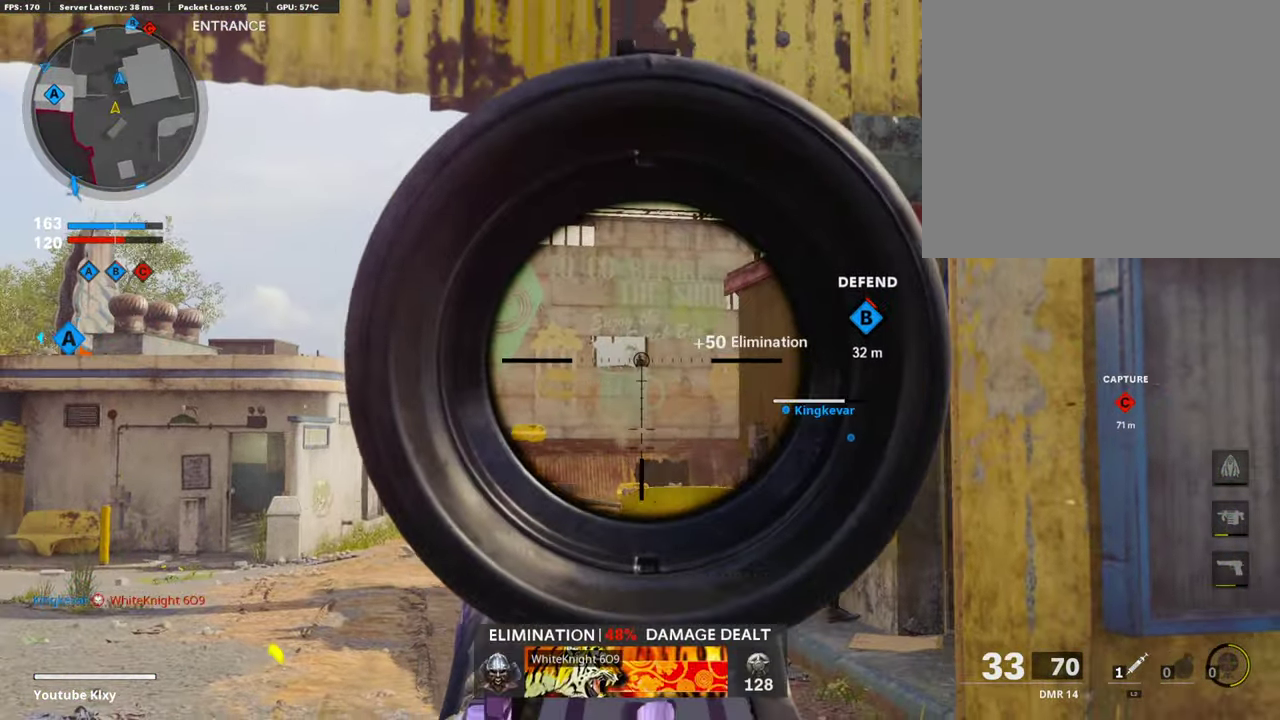
{"dt_ms": 892, "buttons": [], "left_stick": "up", "right_stick": "center", "events": [[101, "L1", "up"], [118, "right_stick", "down-right"], [134, "left_stick", "up-right"], [202, "L3", "down"], [303, "left_stick", "up"], [336, "SQUARE", "down"], [336, "right_stick", "center"], [438, "SQUARE", "up"], [842, "L3", "up"]]}
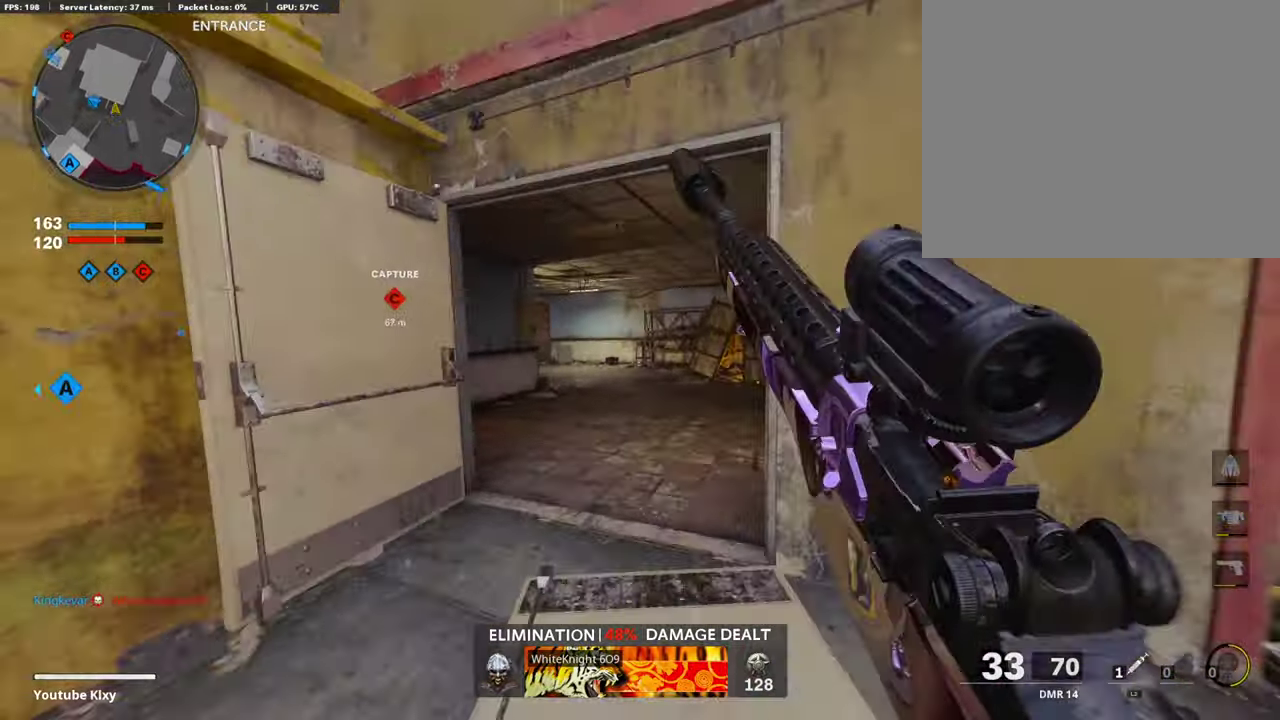
{"dt_ms": 303, "buttons": [], "left_stick": "up", "right_stick": "center", "events": [[85, "right_stick", "left"], [152, "right_stick", "center"]]}